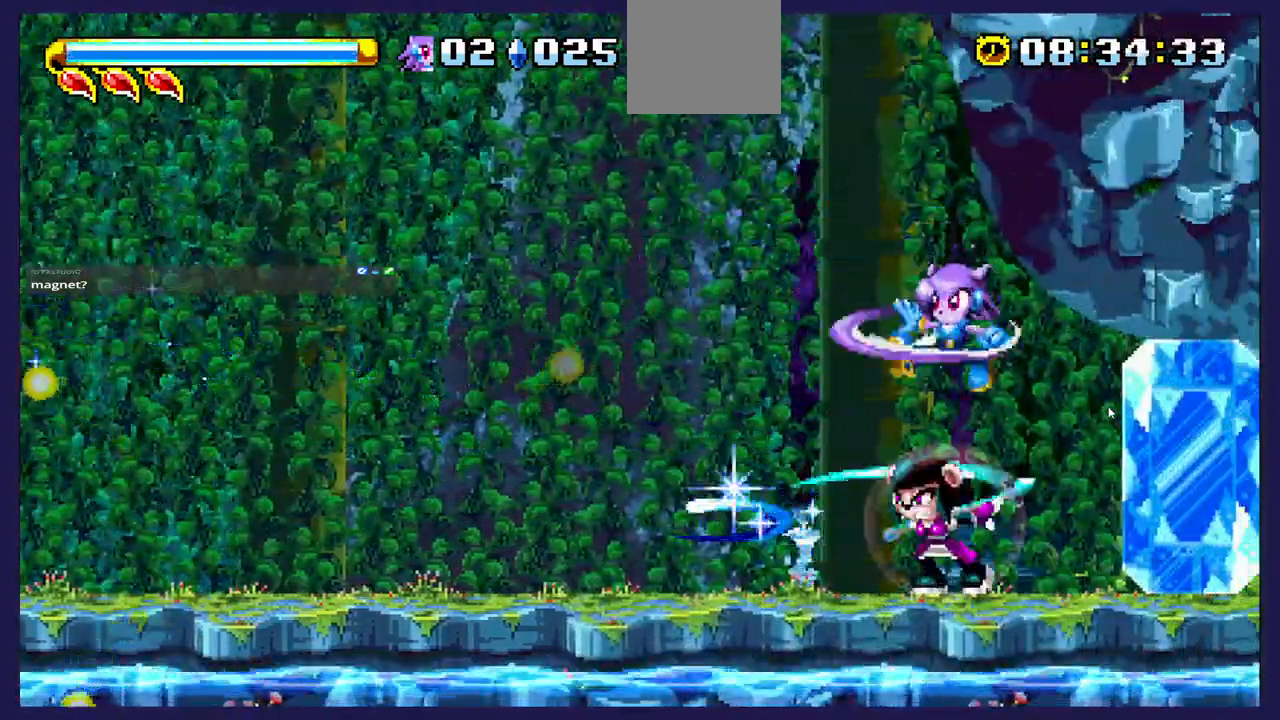
Gameplay with a controller (Xbox layout); each line is a JSON object with the inputs held at the frame after it (dt_ms = milliseconds from this image to that frame). "events" lists button and stick changes between this image and that frame as [ms after this image, input, new state], when the widget could be followed in between. Not read: right_stick.
{"dt_ms": 500, "buttons": [], "left_stick": "center", "events": [[17, "X", "up"], [100, "X", "down"], [200, "DPAD_LEFT", "up"], [233, "X", "up"], [300, "DPAD_RIGHT", "down"], [350, "X", "down"], [467, "DPAD_RIGHT", "up"], [467, "X", "up"]]}
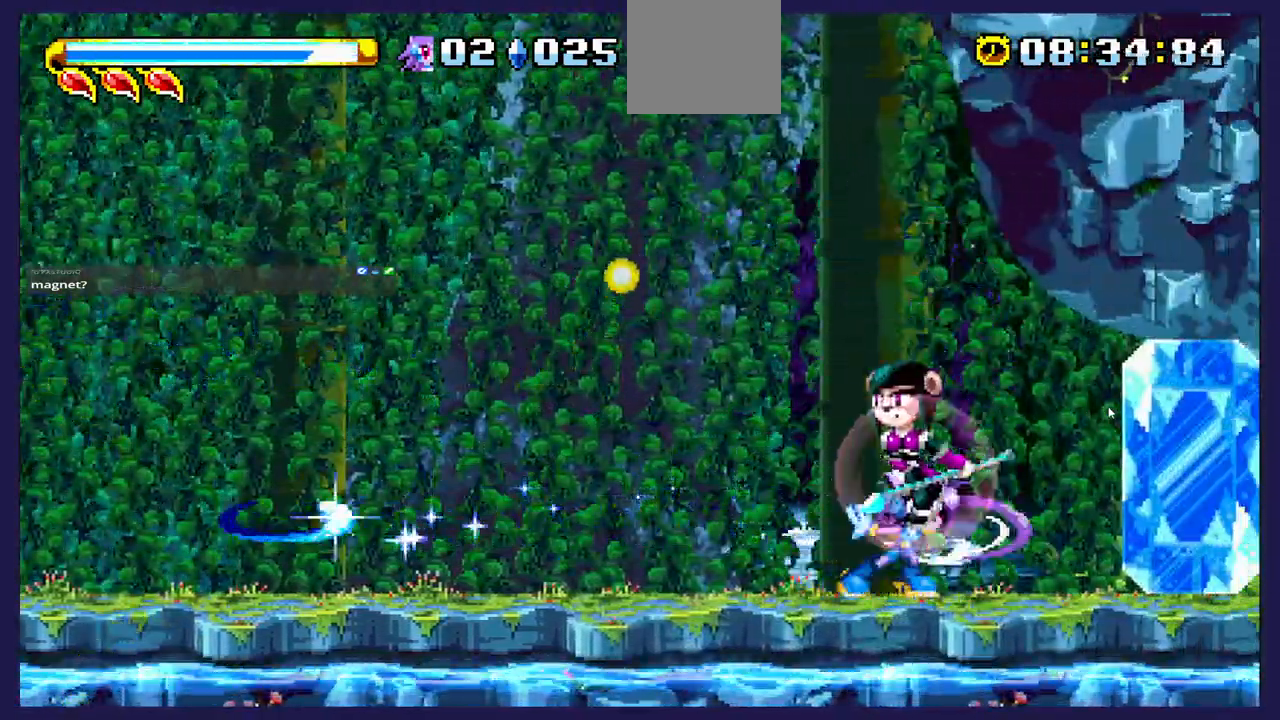
{"dt_ms": 500, "buttons": ["DPAD_LEFT"], "left_stick": "center", "events": [[17, "X", "down"], [117, "X", "up"], [200, "X", "down"], [250, "X", "up"], [267, "DPAD_LEFT", "down"]]}
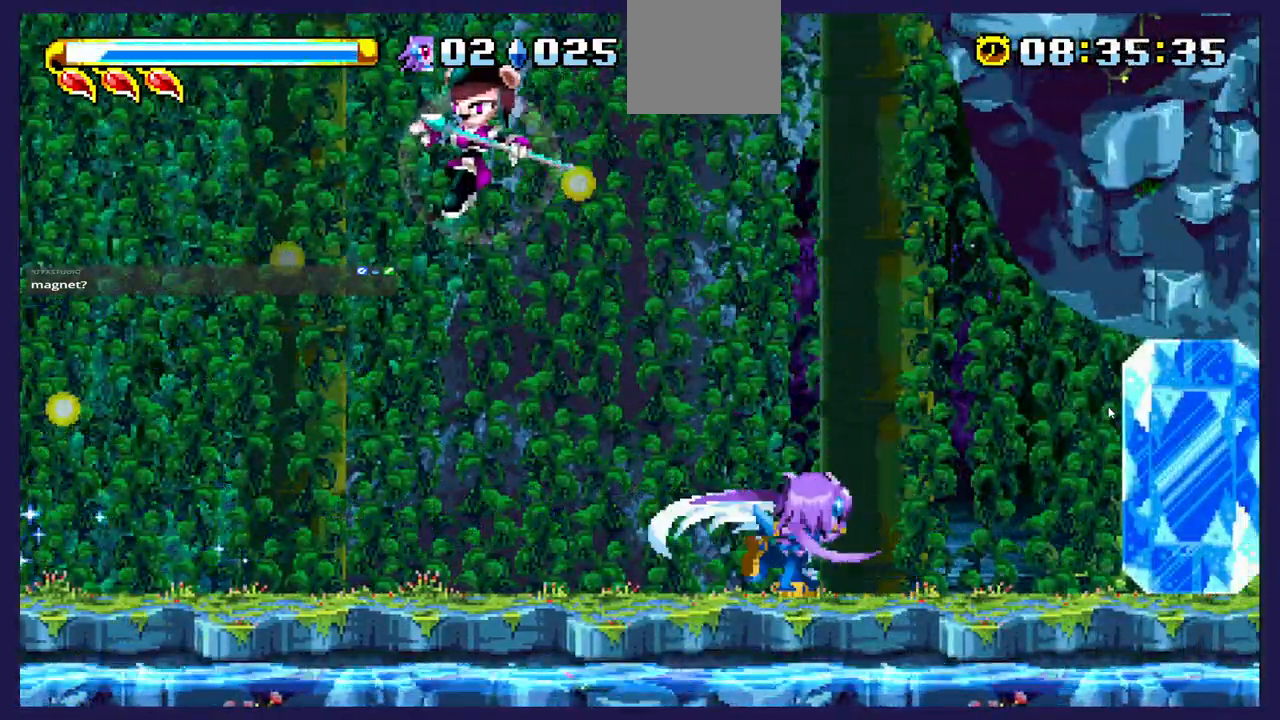
{"dt_ms": 500, "buttons": ["A", "DPAD_LEFT"], "left_stick": "center", "events": [[300, "A", "down"]]}
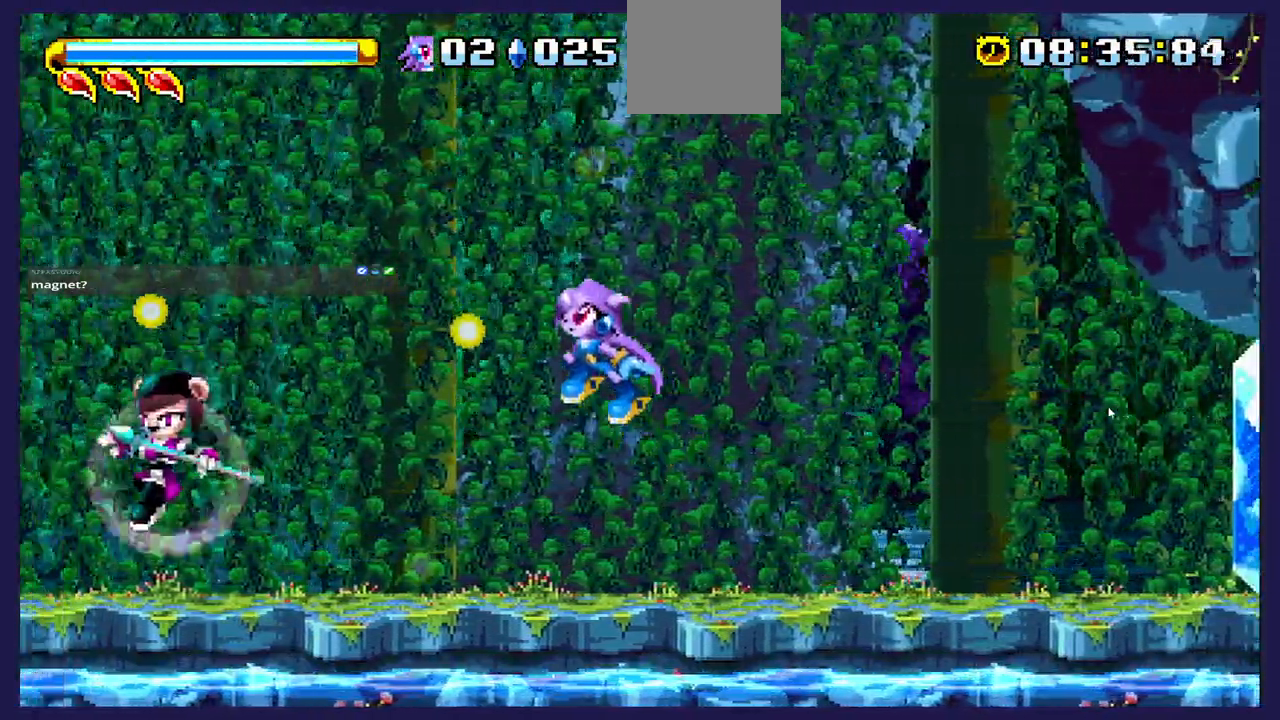
{"dt_ms": 500, "buttons": ["X", "DPAD_LEFT"], "left_stick": "center", "events": [[17, "A", "up"], [467, "X", "down"]]}
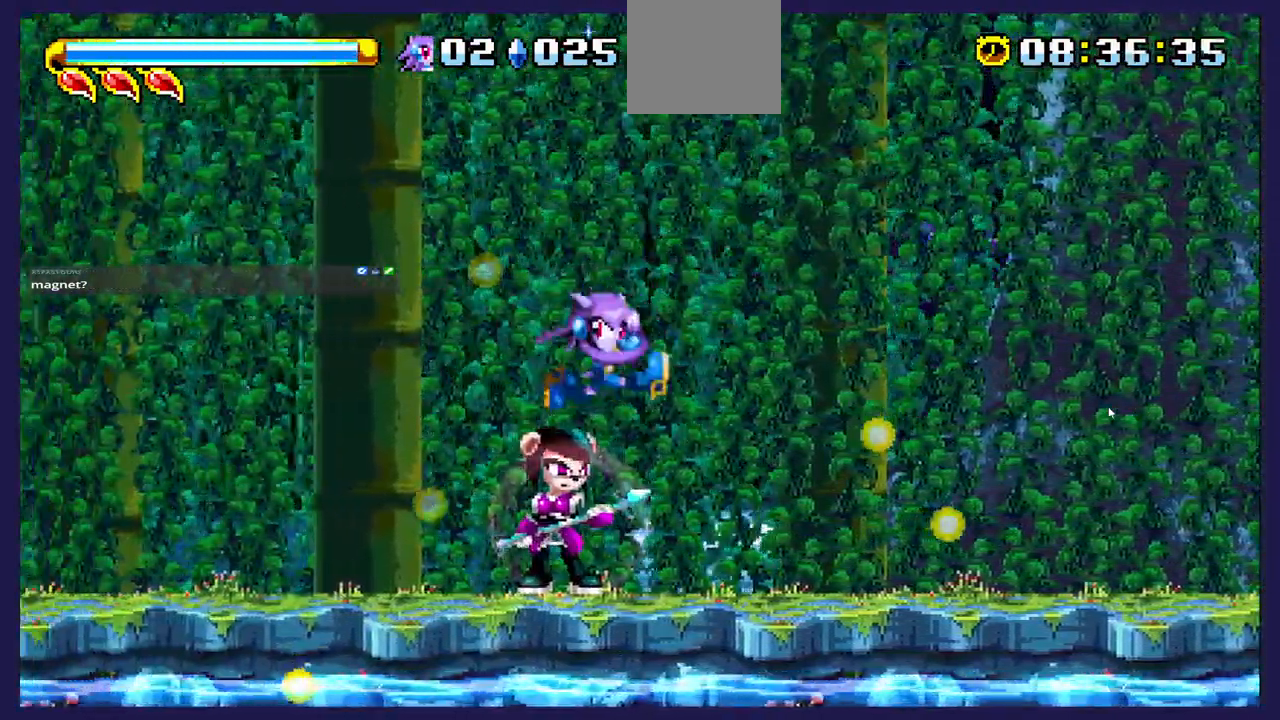
{"dt_ms": 500, "buttons": ["A"], "left_stick": "center", "events": [[100, "X", "up"], [167, "X", "down"], [183, "DPAD_LEFT", "up"], [267, "DPAD_RIGHT", "down"], [267, "X", "up"], [467, "A", "down"], [500, "DPAD_RIGHT", "up"]]}
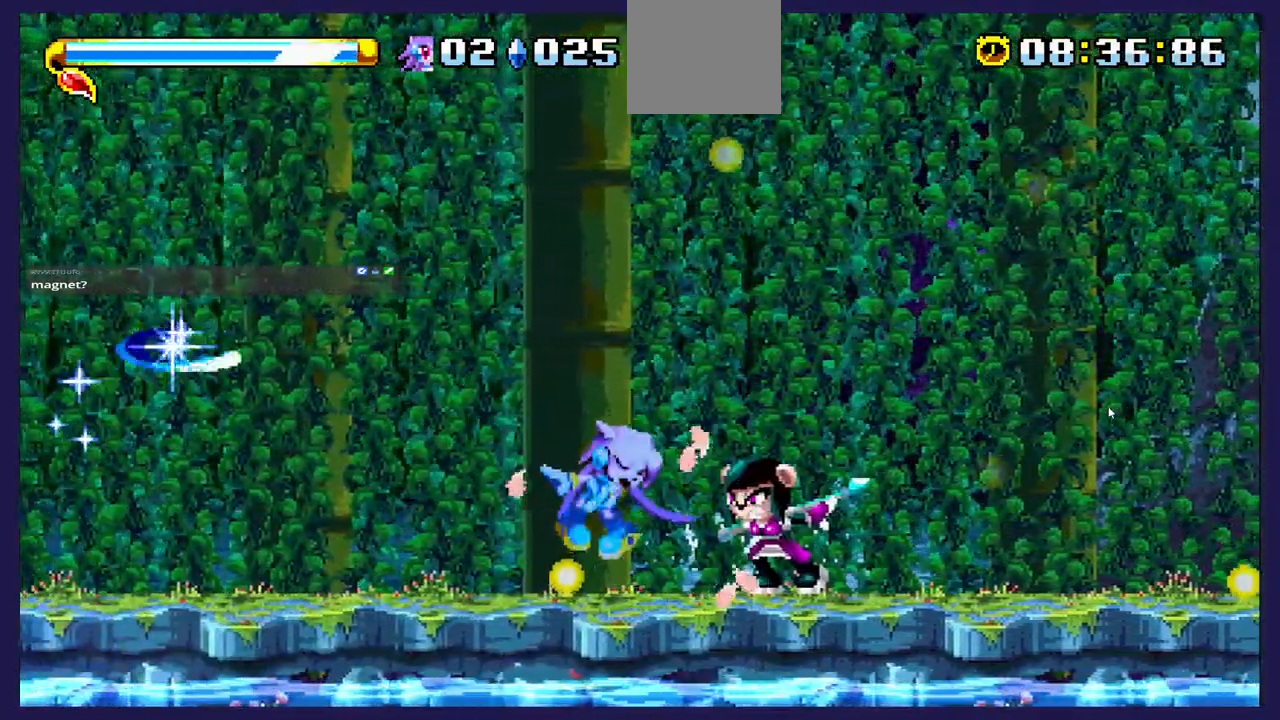
{"dt_ms": 500, "buttons": ["B"], "left_stick": "center", "events": [[50, "A", "up"], [50, "DPAD_RIGHT", "down"], [217, "B", "down"], [367, "B", "up"], [417, "B", "down"], [433, "DPAD_RIGHT", "up"]]}
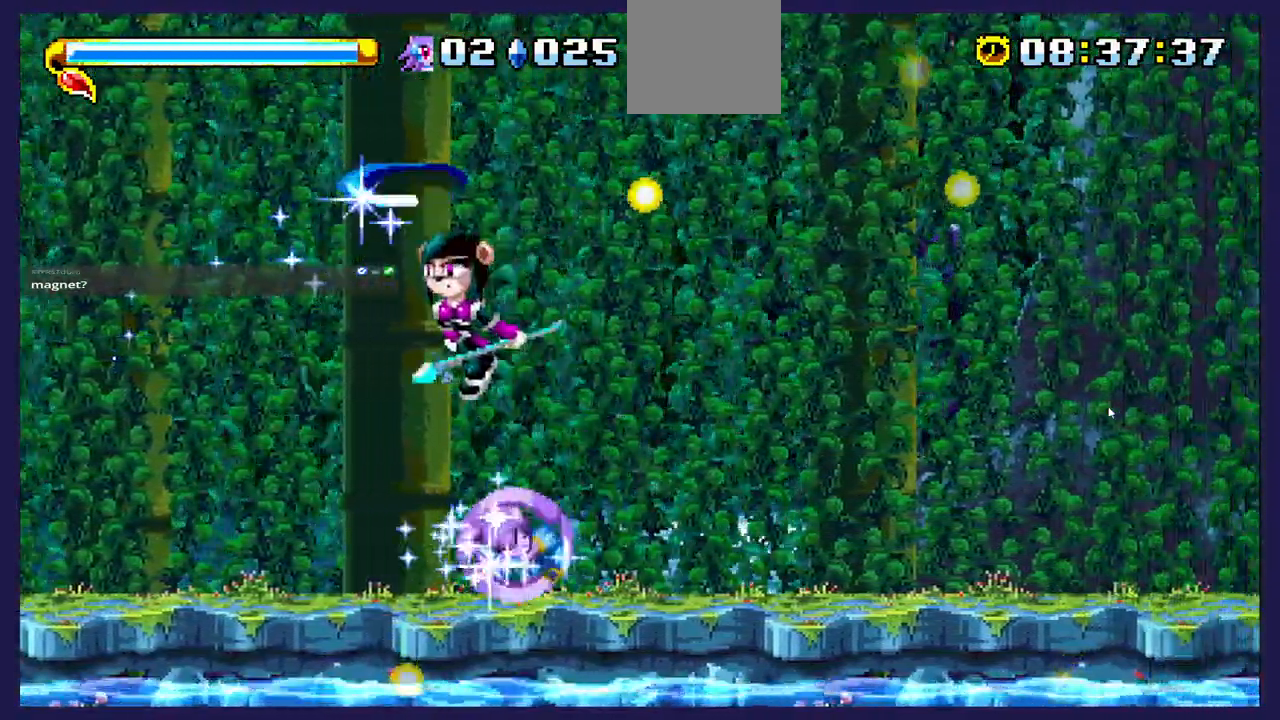
{"dt_ms": 500, "buttons": ["DPAD_LEFT"], "left_stick": "center", "events": [[50, "B", "up"], [200, "DPAD_LEFT", "down"]]}
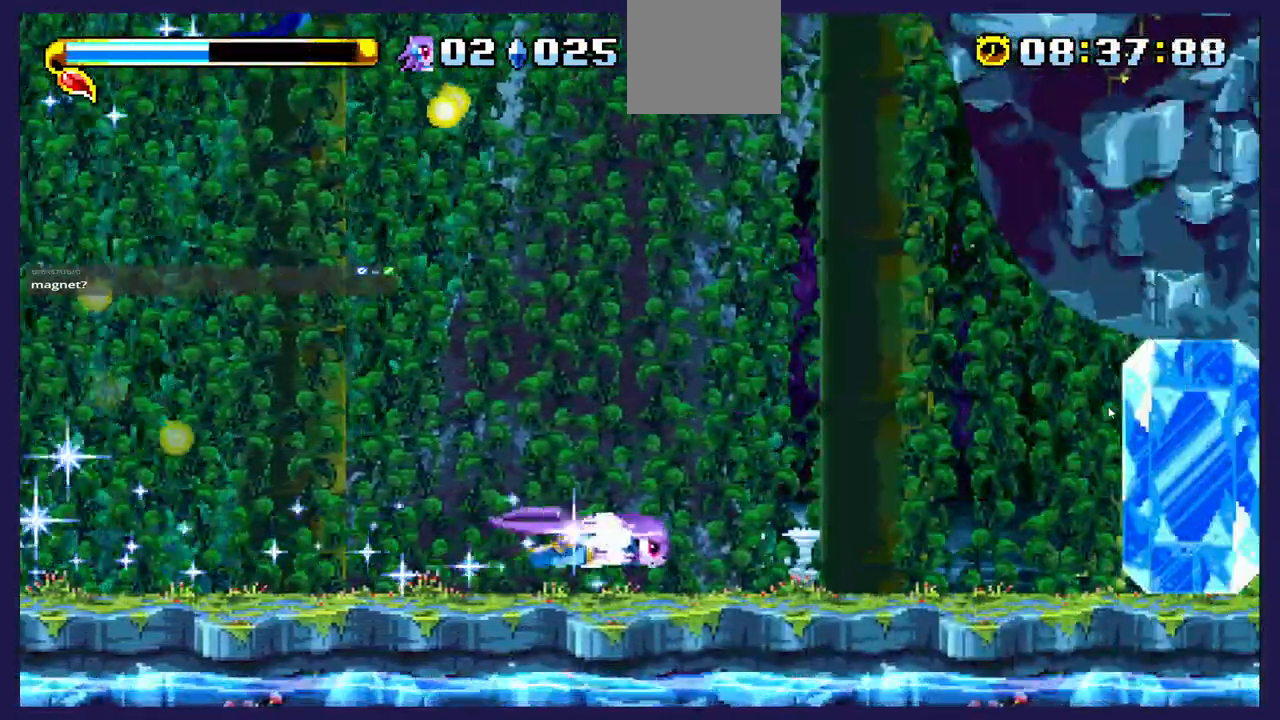
{"dt_ms": 500, "buttons": [], "left_stick": "center", "events": [[500, "DPAD_LEFT", "up"]]}
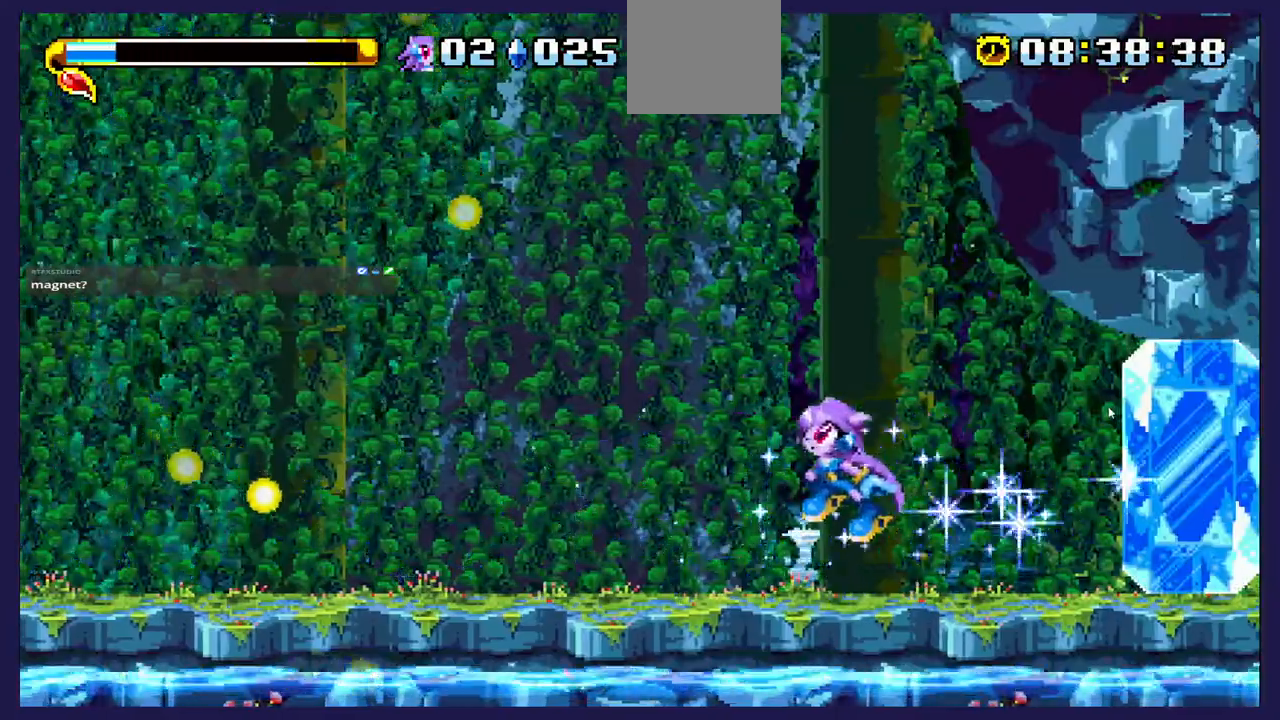
{"dt_ms": 500, "buttons": ["DPAD_LEFT"], "left_stick": "center", "events": [[133, "DPAD_RIGHT", "down"], [283, "DPAD_RIGHT", "up"], [400, "DPAD_LEFT", "down"]]}
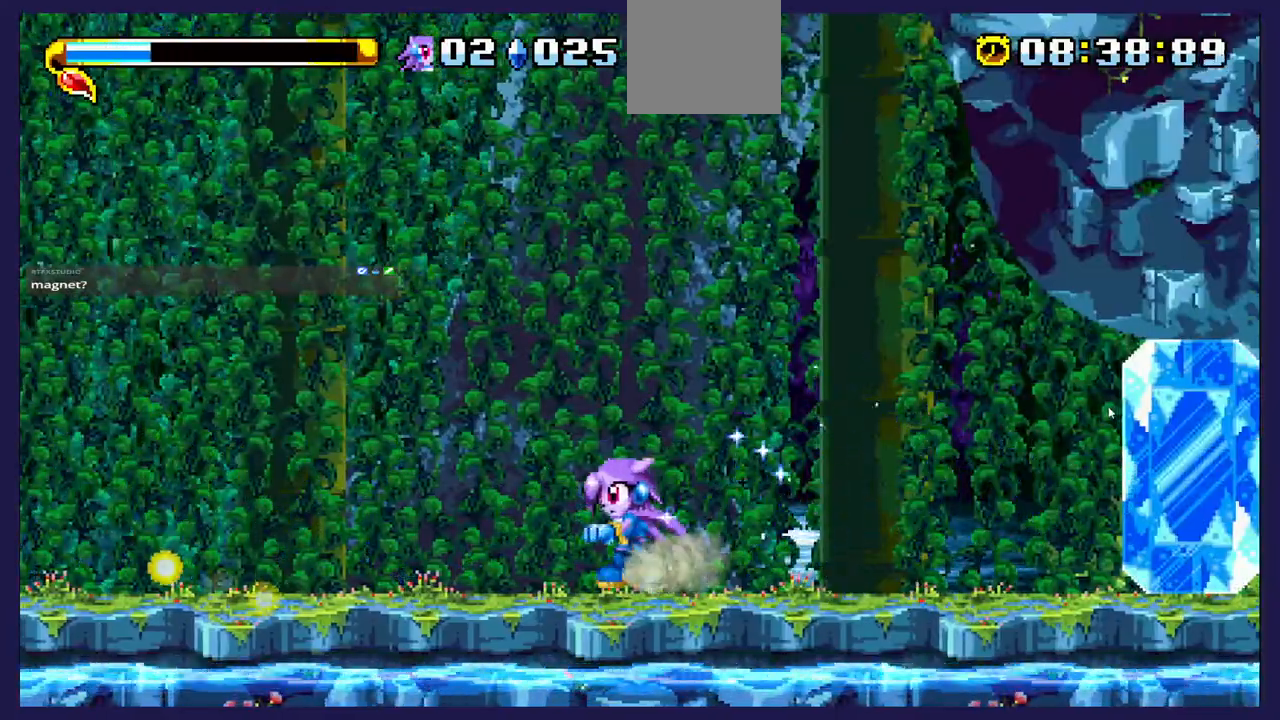
{"dt_ms": 500, "buttons": ["A", "DPAD_LEFT"], "left_stick": "center", "events": [[450, "A", "down"]]}
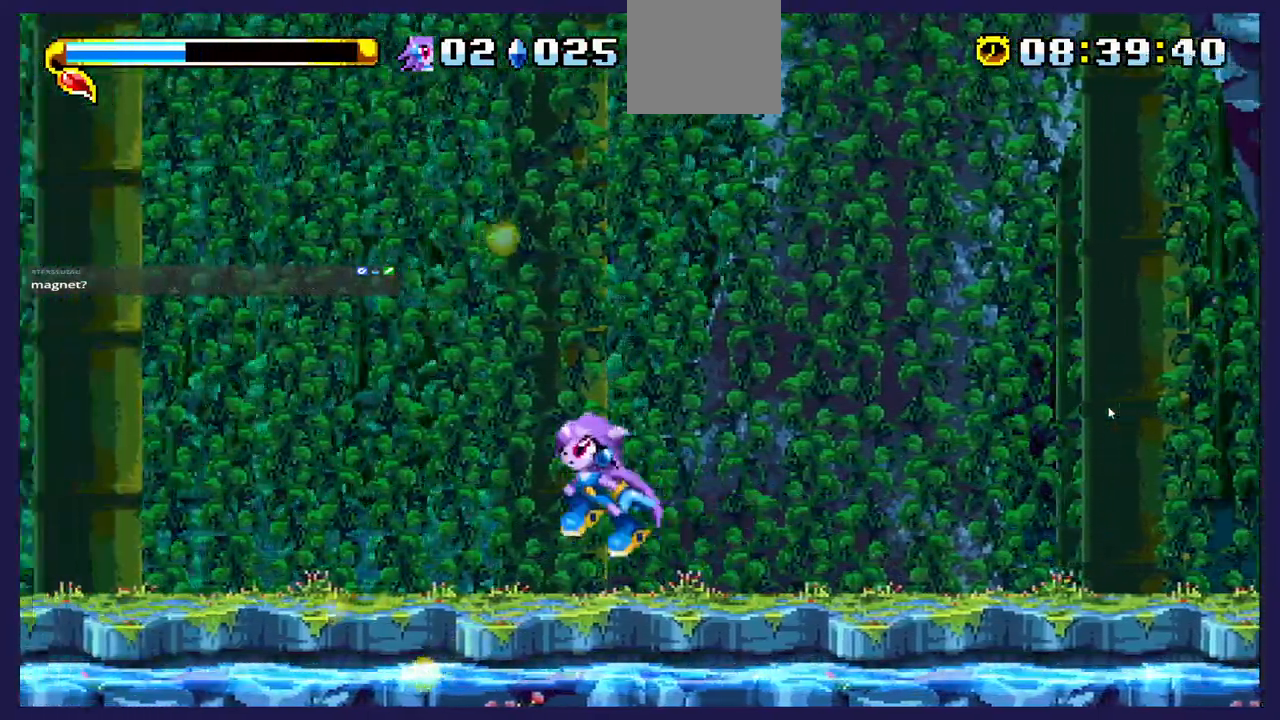
{"dt_ms": 500, "buttons": ["DPAD_LEFT"], "left_stick": "center", "events": [[367, "A", "up"]]}
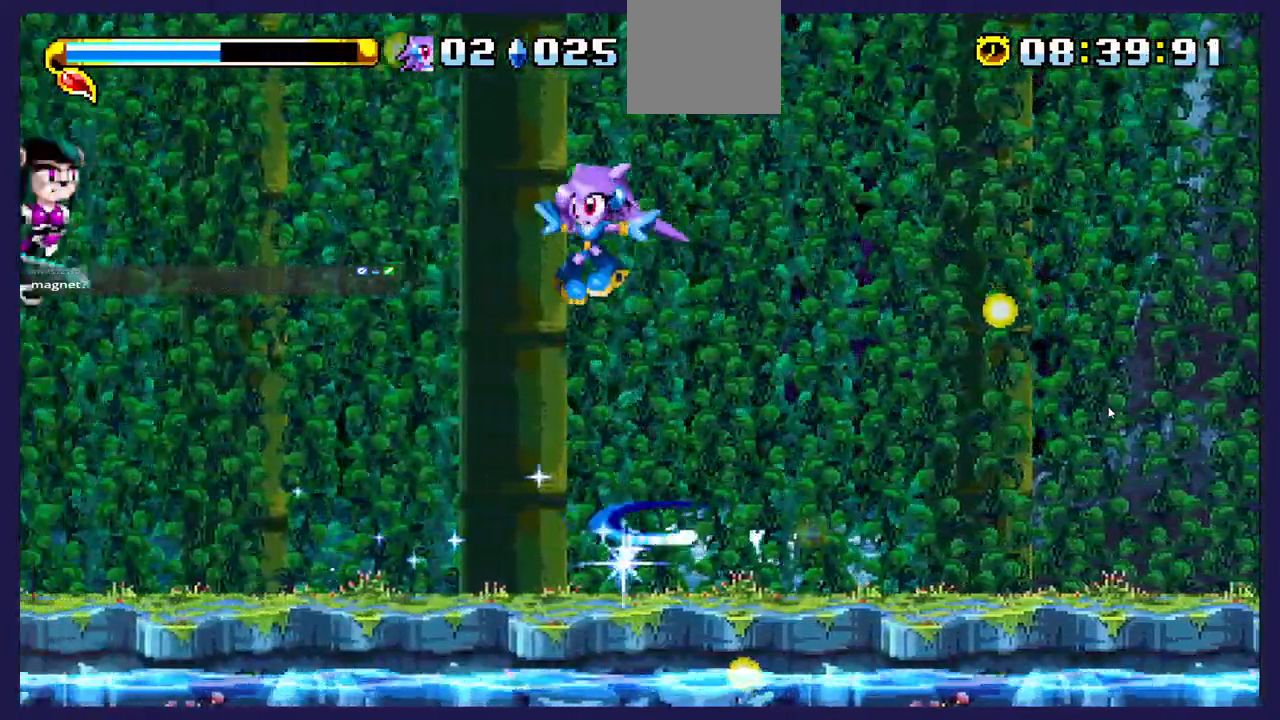
{"dt_ms": 500, "buttons": ["DPAD_RIGHT"], "left_stick": "center", "events": [[433, "DPAD_LEFT", "up"], [483, "DPAD_RIGHT", "down"]]}
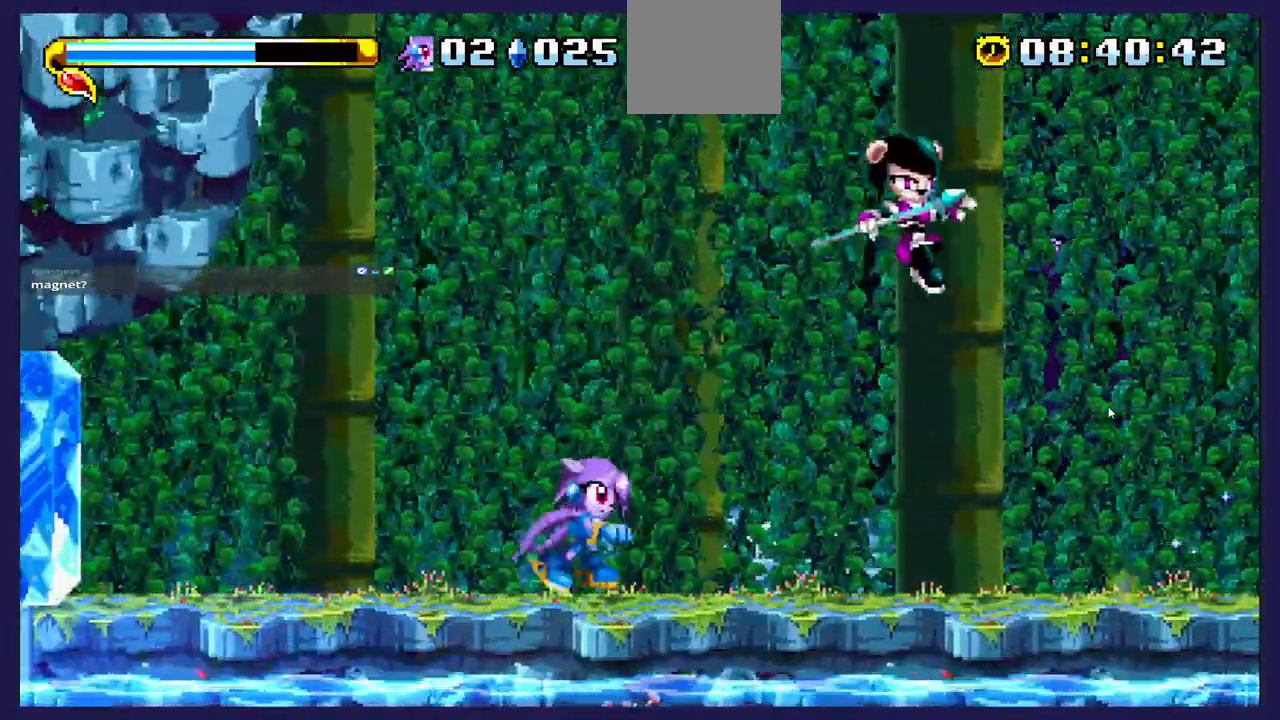
{"dt_ms": 500, "buttons": ["DPAD_RIGHT"], "left_stick": "center", "events": []}
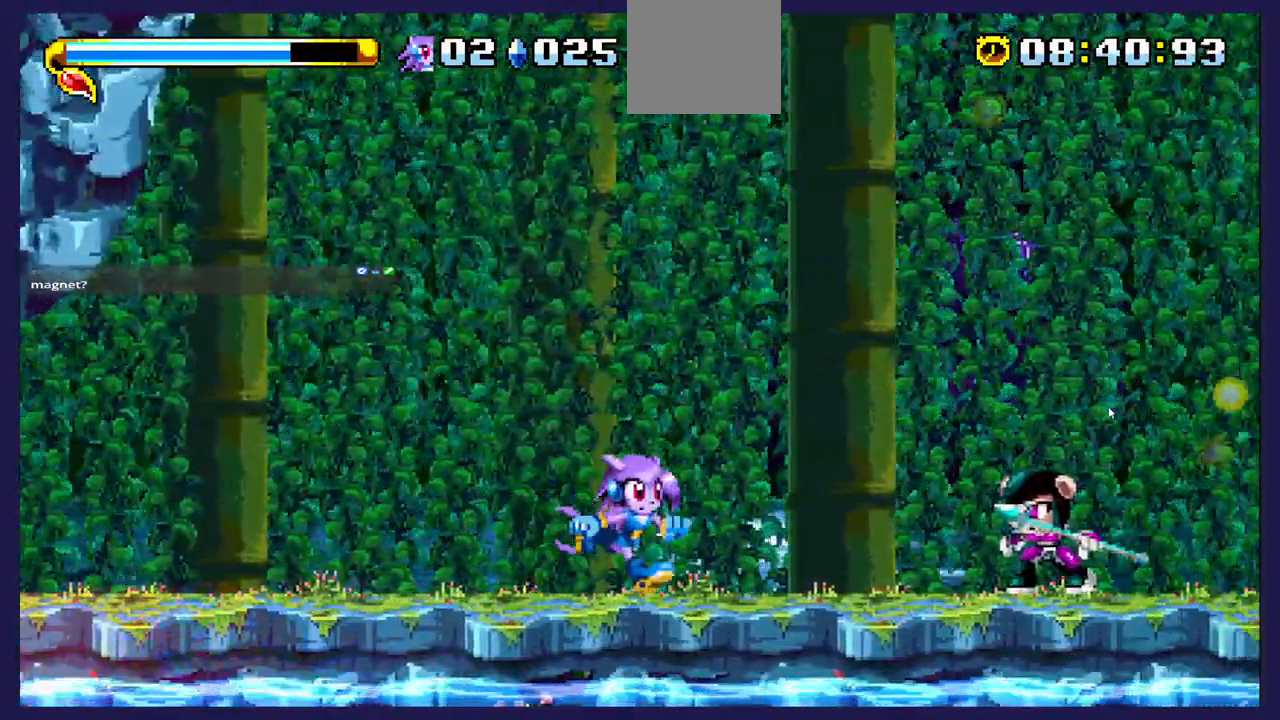
{"dt_ms": 500, "buttons": ["X", "DPAD_RIGHT"], "left_stick": "center", "events": [[267, "X", "down"], [417, "X", "up"], [483, "X", "down"]]}
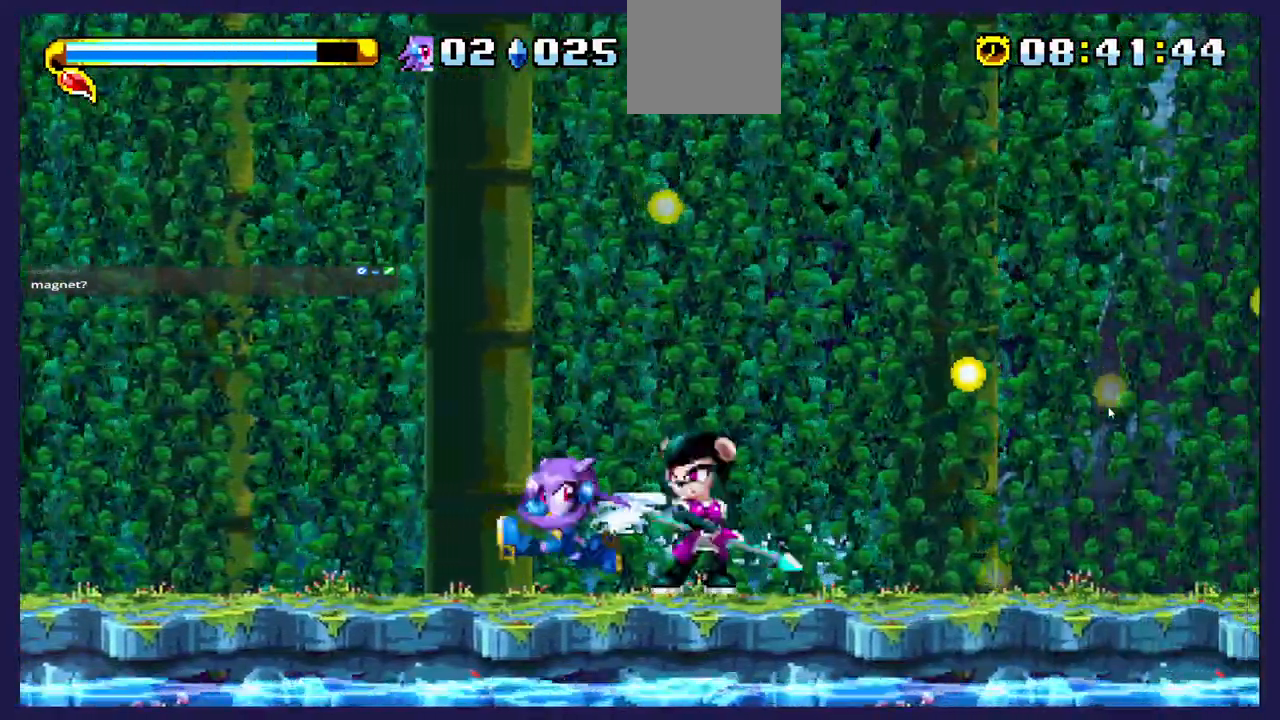
{"dt_ms": 500, "buttons": ["DPAD_RIGHT"], "left_stick": "center", "events": [[17, "DPAD_RIGHT", "up"], [83, "X", "up"], [133, "DPAD_RIGHT", "down"], [183, "X", "down"], [317, "X", "up"], [367, "R1", "down"], [433, "R1", "up"]]}
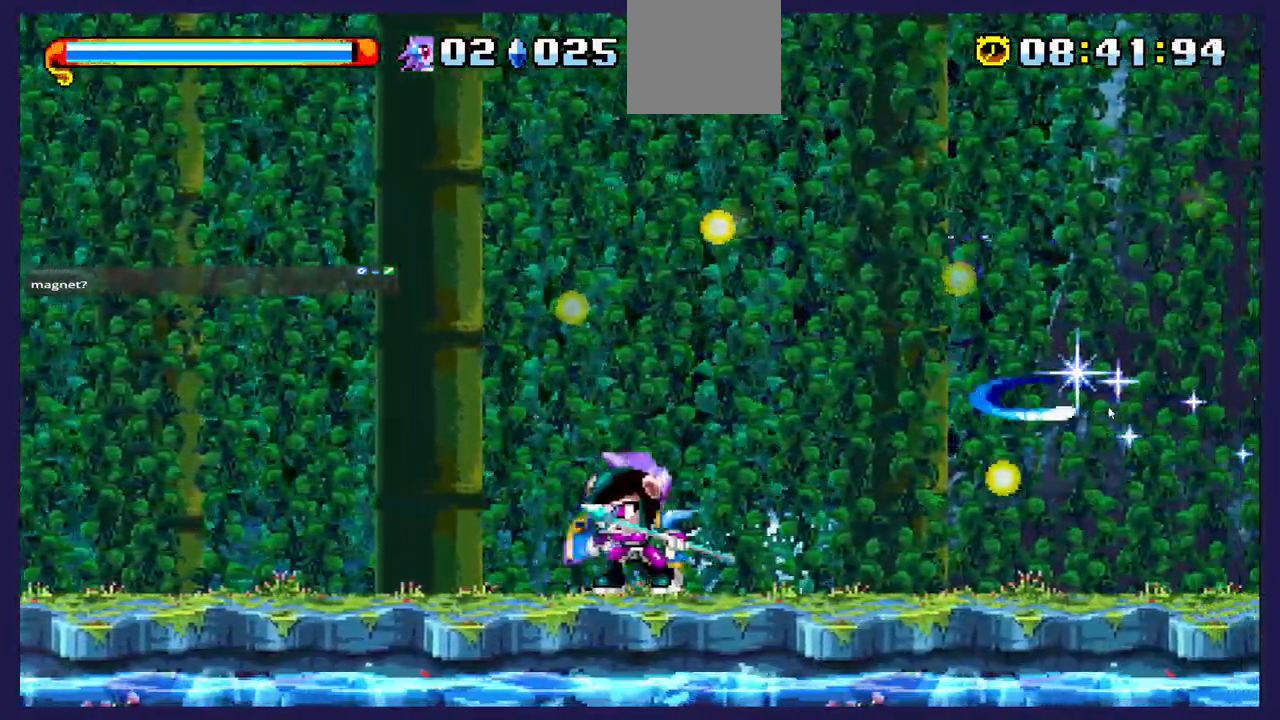
{"dt_ms": 500, "buttons": ["DPAD_LEFT"], "left_stick": "center", "events": [[17, "DPAD_RIGHT", "up"], [100, "X", "down"], [267, "X", "up"], [400, "DPAD_LEFT", "down"]]}
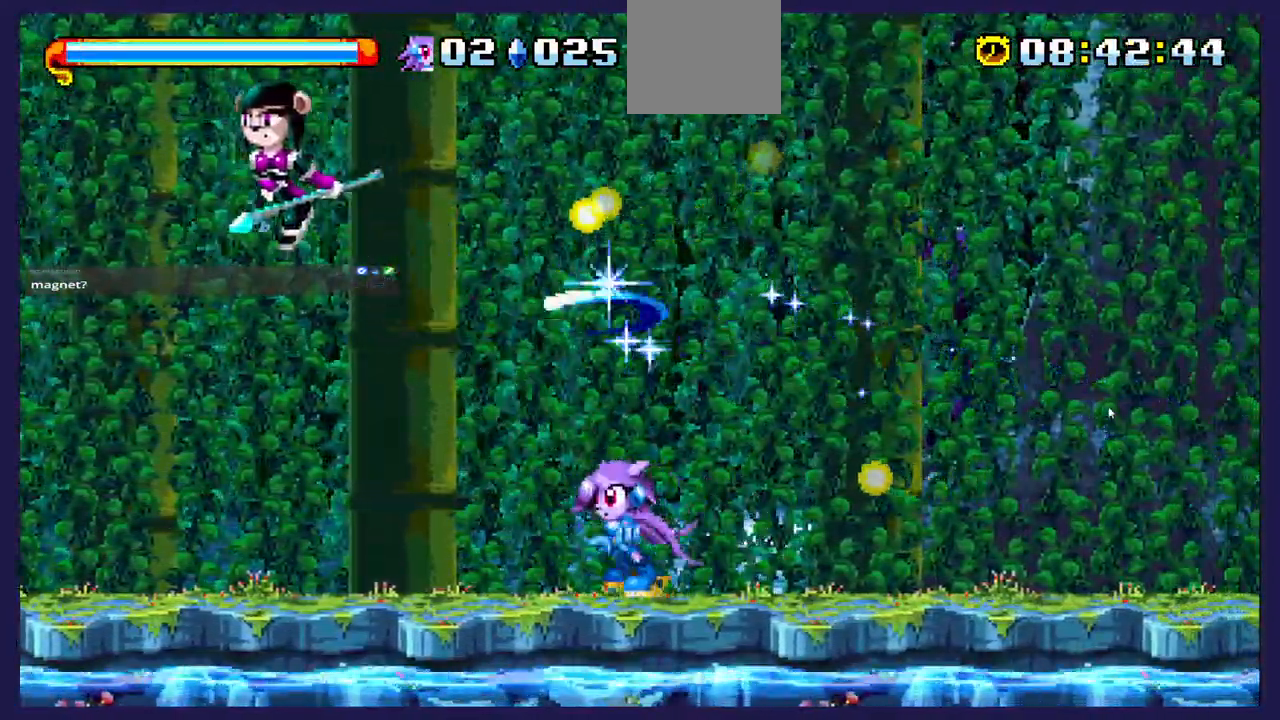
{"dt_ms": 500, "buttons": ["DPAD_LEFT"], "left_stick": "center", "events": [[33, "DPAD_LEFT", "up"], [100, "DPAD_RIGHT", "down"], [267, "DPAD_RIGHT", "up"], [367, "DPAD_LEFT", "down"]]}
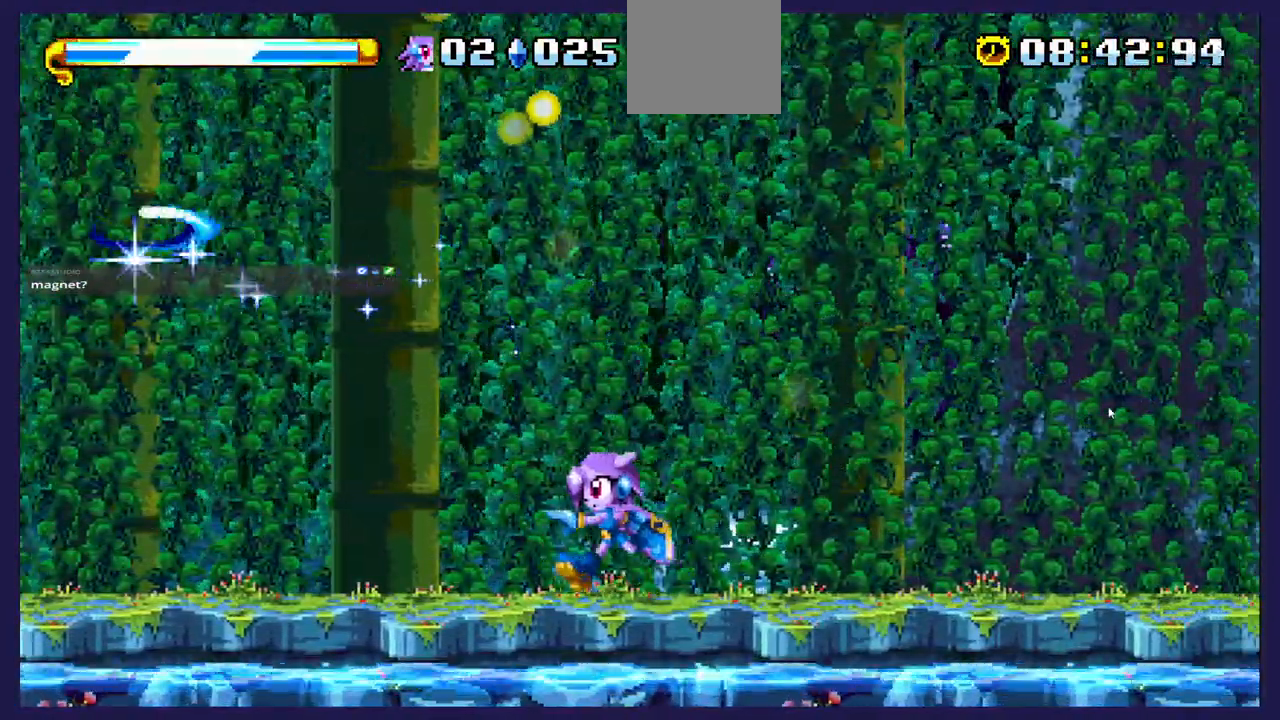
{"dt_ms": 500, "buttons": ["A", "DPAD_LEFT"], "left_stick": "center", "events": [[450, "A", "down"]]}
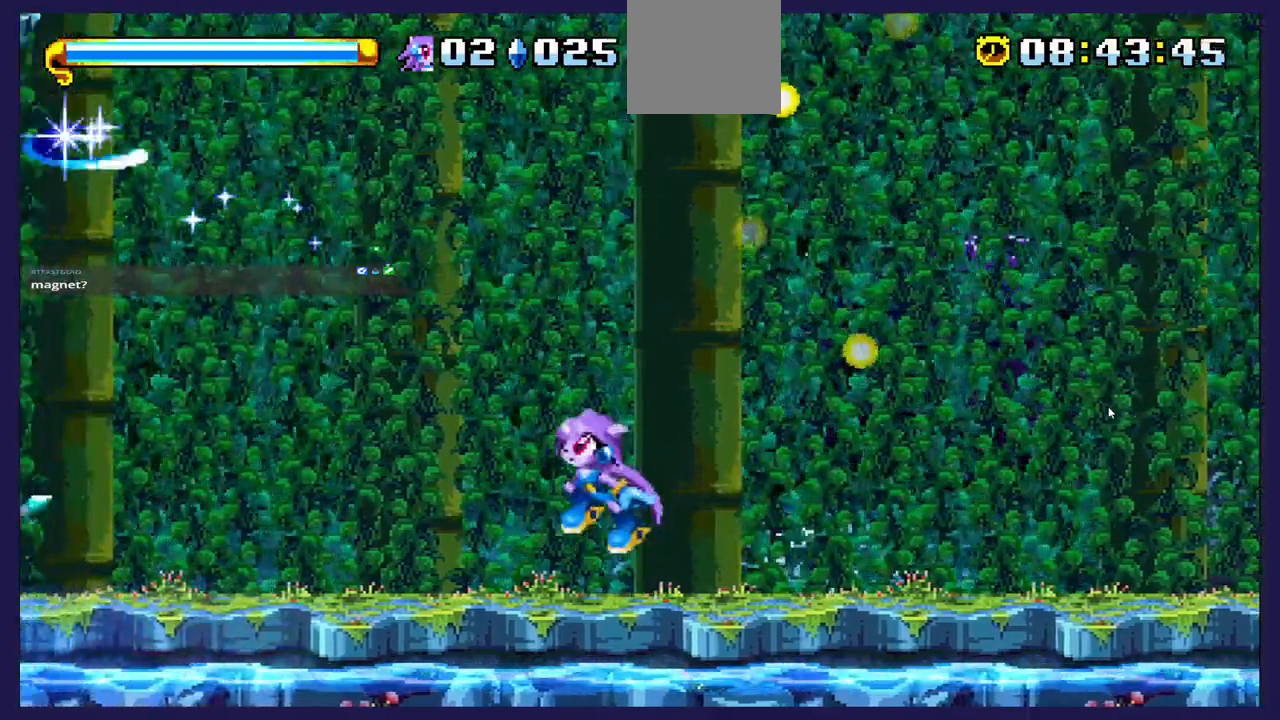
{"dt_ms": 500, "buttons": ["X", "DPAD_DOWN", "DPAD_LEFT"], "left_stick": "center", "events": [[100, "A", "up"], [450, "X", "down"], [467, "DPAD_DOWN", "down"]]}
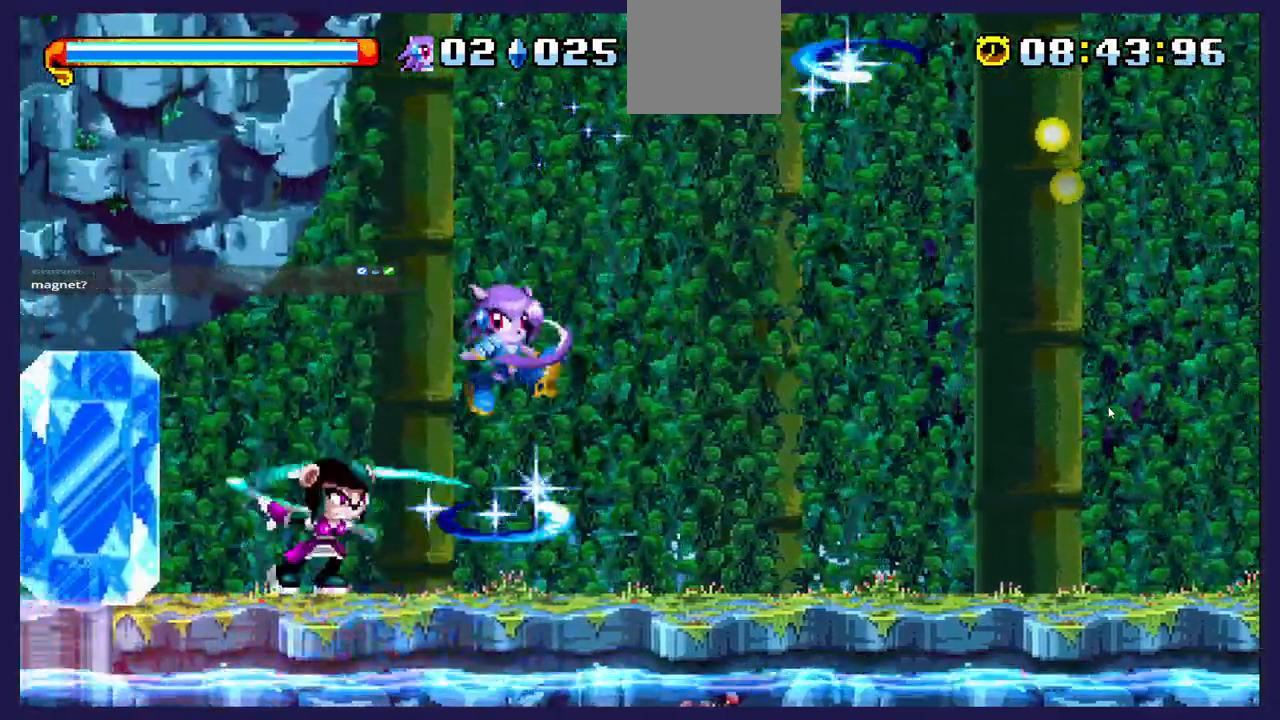
{"dt_ms": 500, "buttons": ["X"], "left_stick": "center", "events": [[183, "DPAD_LEFT", "up"], [233, "DPAD_DOWN", "up"], [250, "DPAD_LEFT", "down"], [283, "X", "up"], [367, "DPAD_LEFT", "up"], [367, "X", "down"]]}
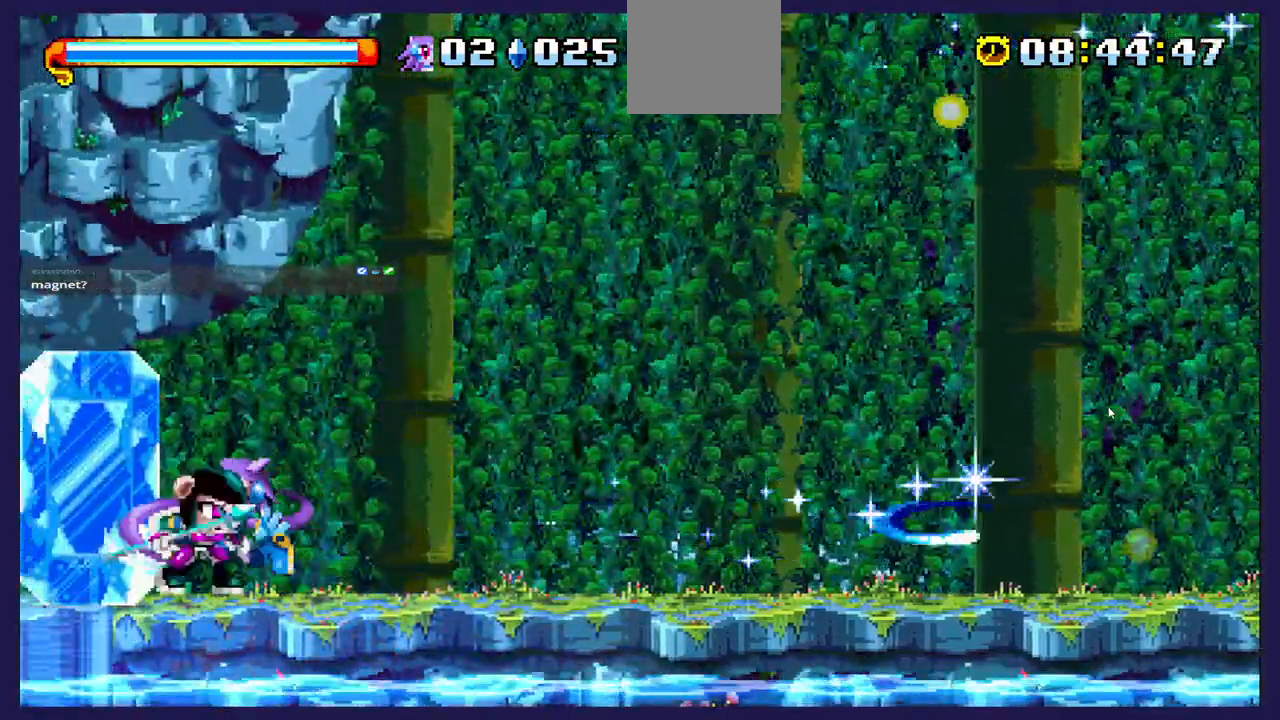
{"dt_ms": 1000, "buttons": ["B", "DPAD_RIGHT"], "left_stick": "center"}
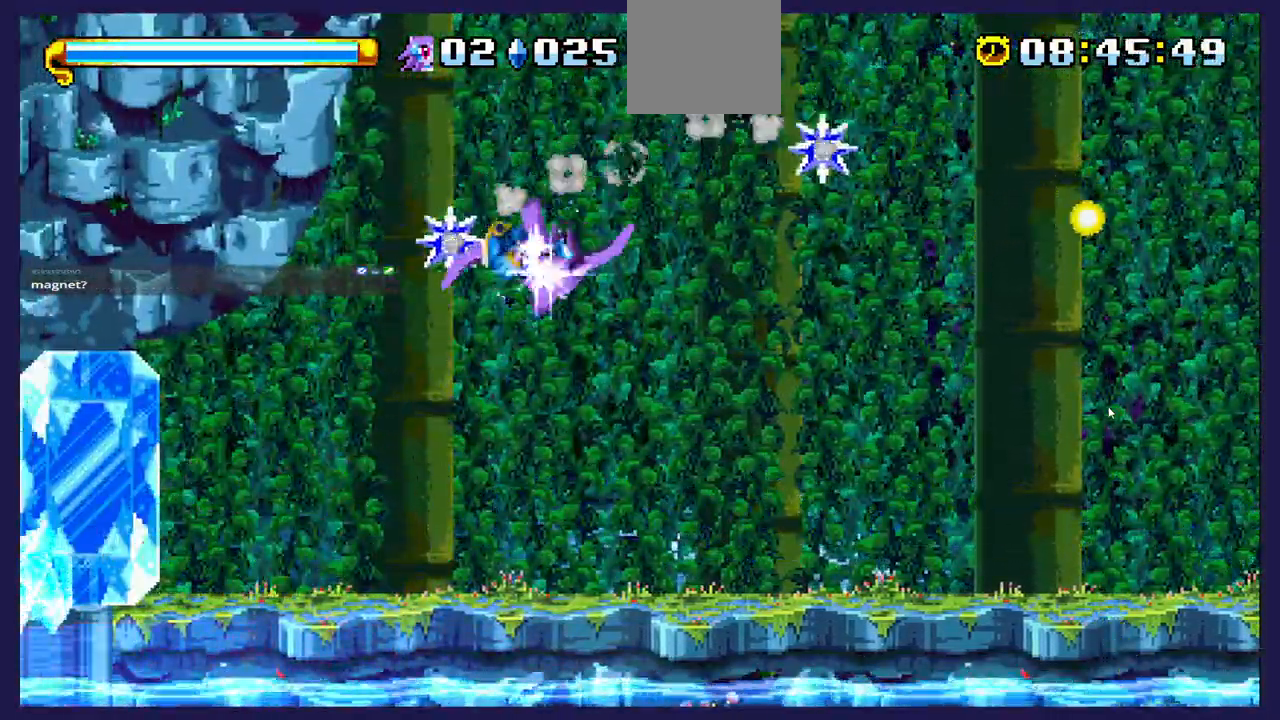
{"dt_ms": 500, "buttons": ["DPAD_RIGHT"], "left_stick": "center", "events": [[67, "B", "up"]]}
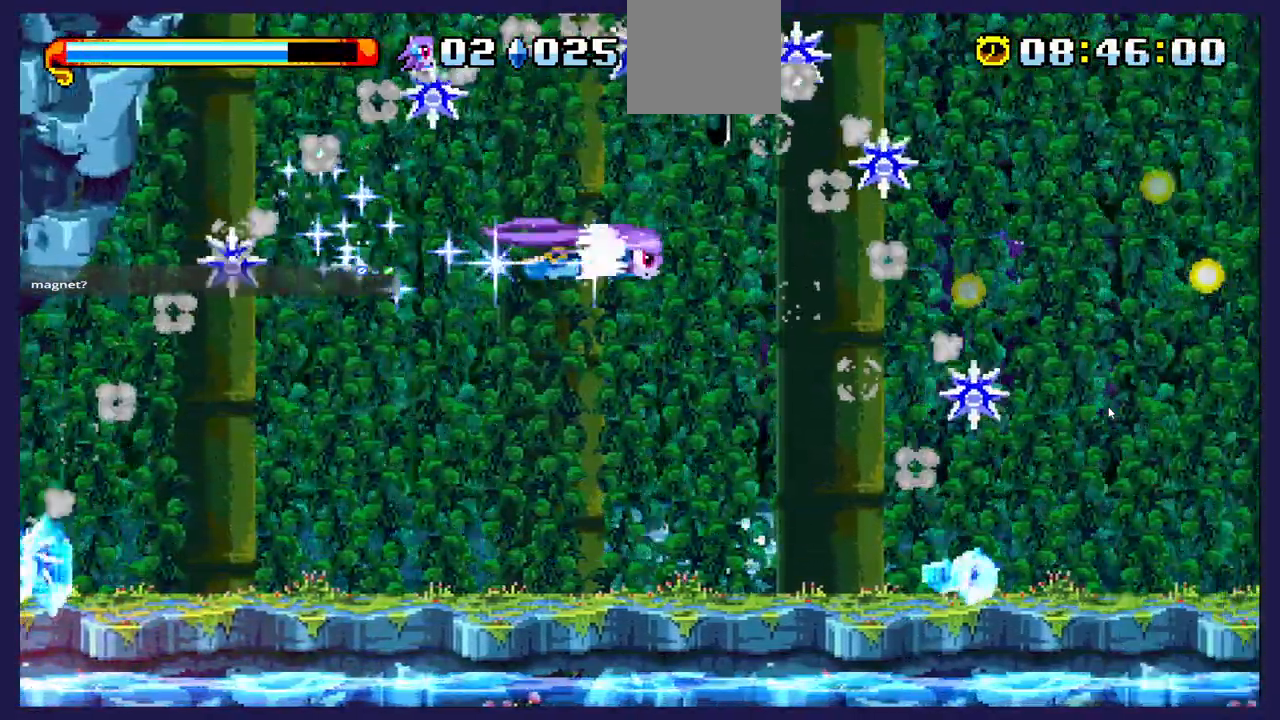
{"dt_ms": 500, "buttons": ["DPAD_RIGHT"], "left_stick": "center", "events": []}
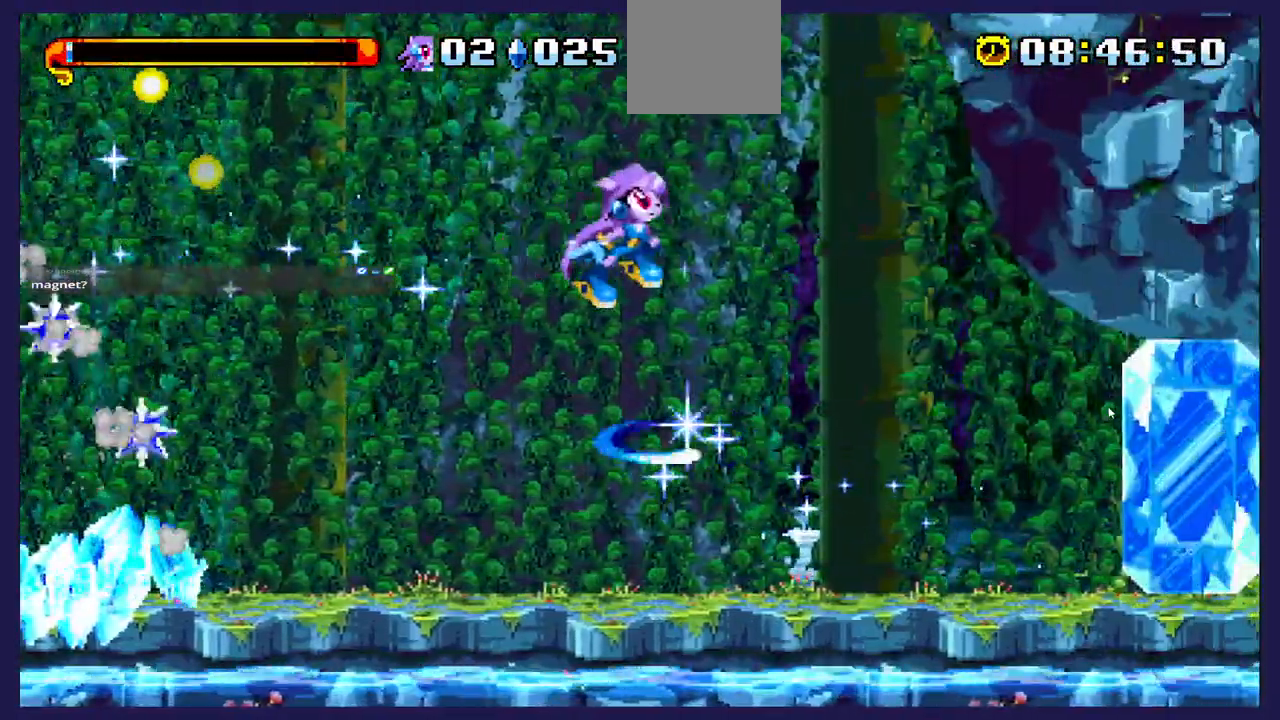
{"dt_ms": 500, "buttons": [], "left_stick": "center", "events": [[383, "DPAD_RIGHT", "up"]]}
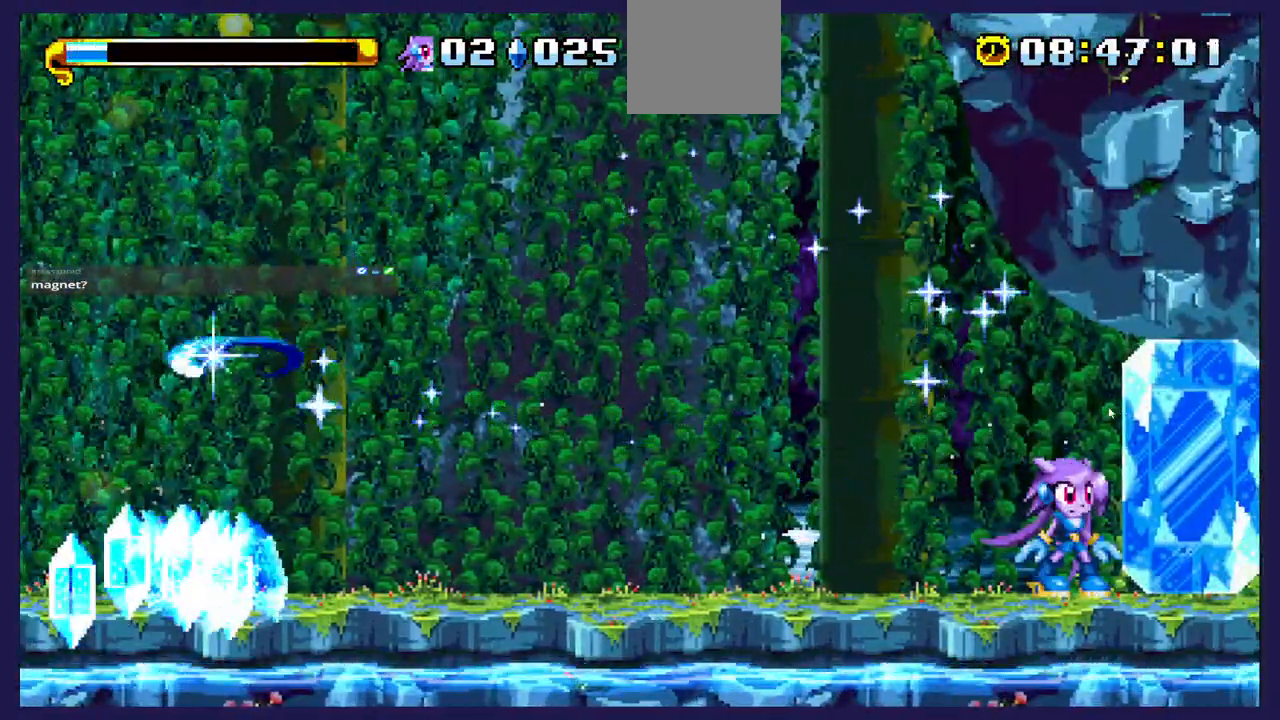
{"dt_ms": 500, "buttons": [], "left_stick": "center", "events": [[50, "DPAD_LEFT", "down"], [483, "DPAD_LEFT", "up"]]}
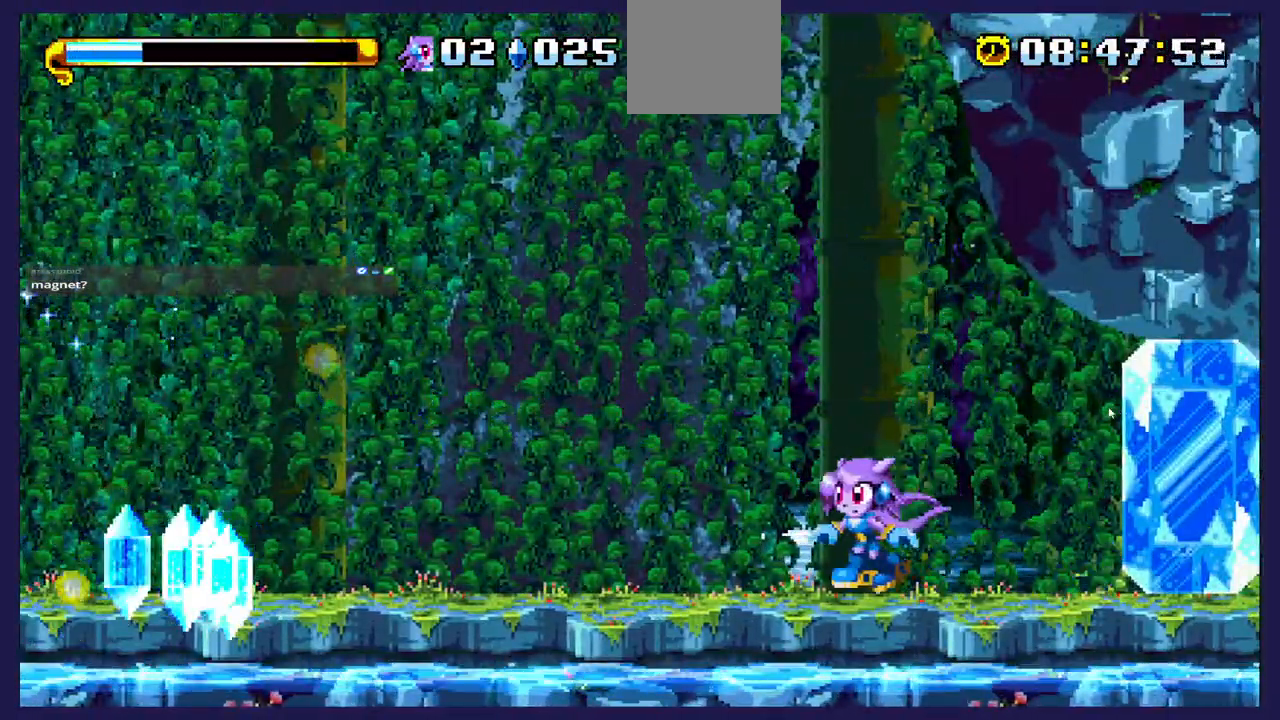
{"dt_ms": 500, "buttons": ["DPAD_LEFT"], "left_stick": "center", "events": [[300, "DPAD_LEFT", "down"]]}
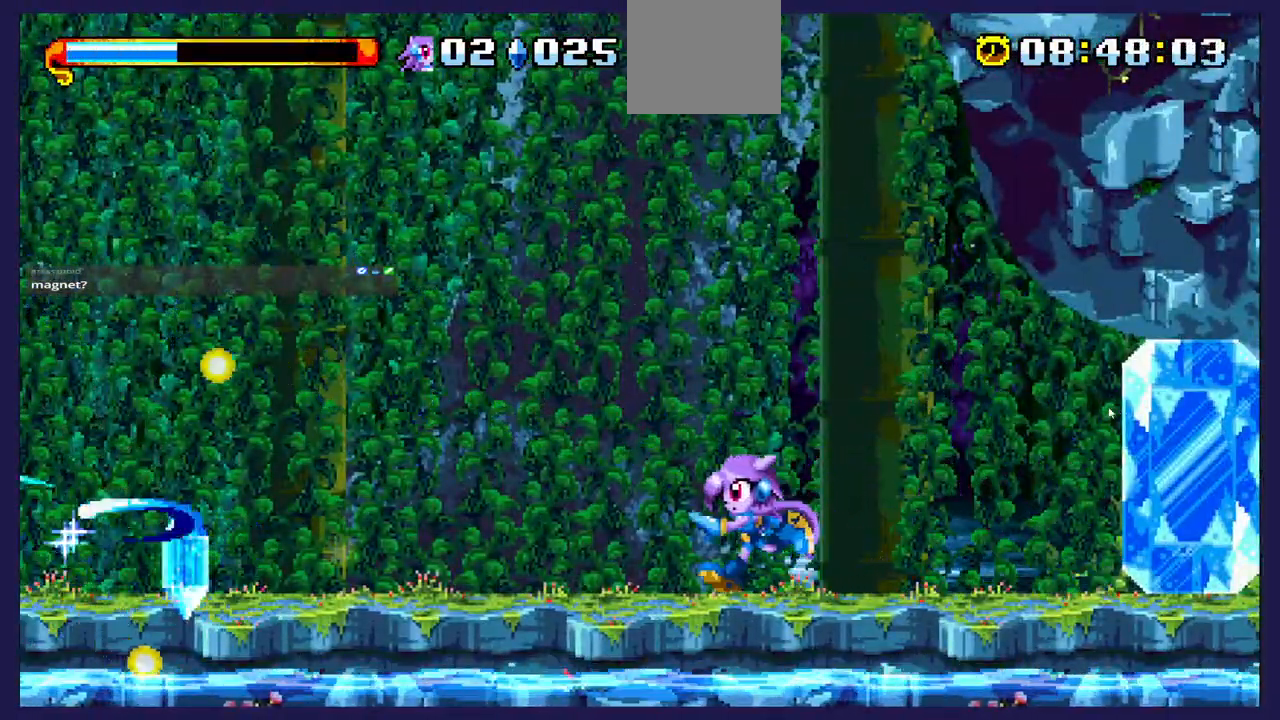
{"dt_ms": 500, "buttons": ["DPAD_LEFT"], "left_stick": "center", "events": [[133, "A", "down"], [417, "A", "up"]]}
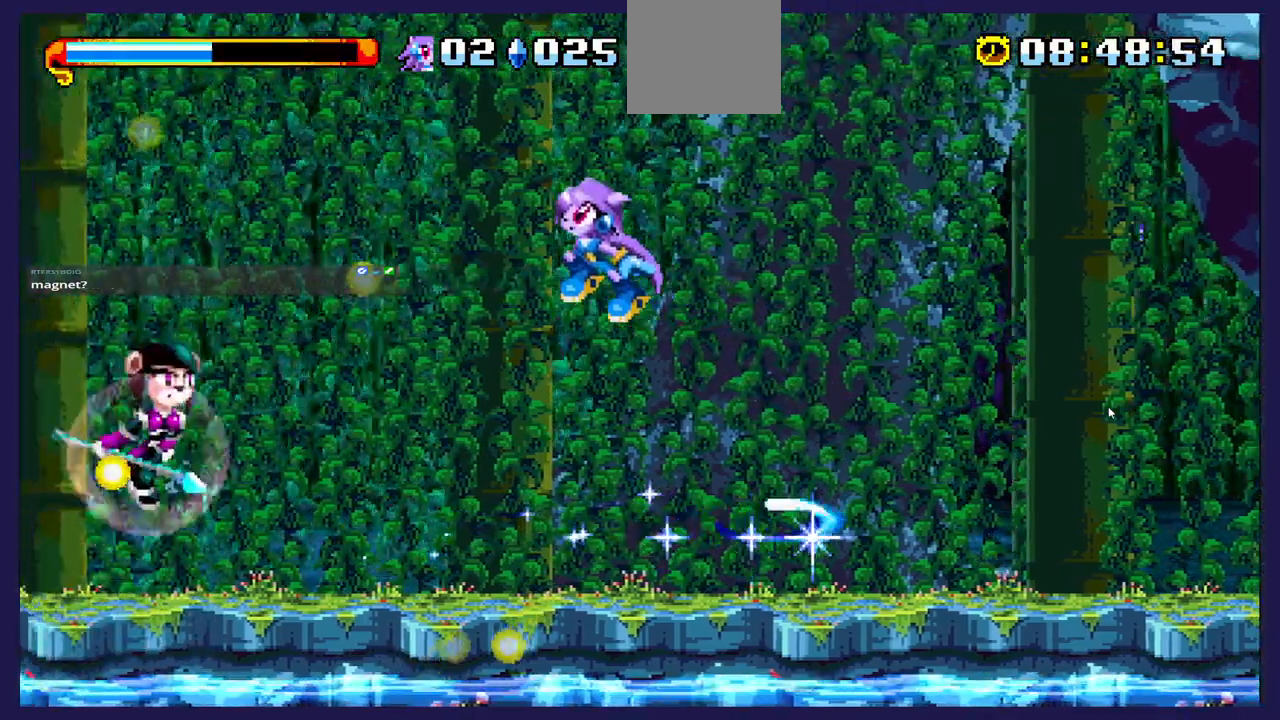
{"dt_ms": 500, "buttons": ["DPAD_LEFT"], "left_stick": "center", "events": [[283, "X", "down"], [433, "X", "up"]]}
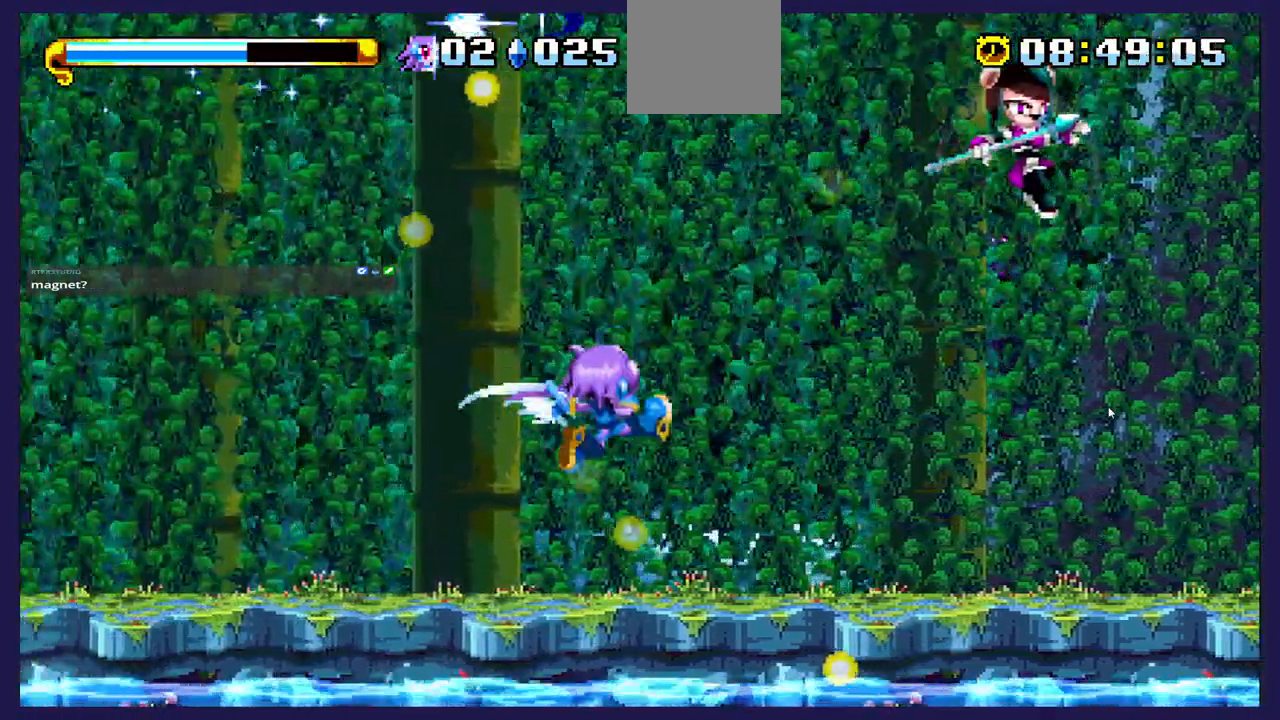
{"dt_ms": 500, "buttons": ["DPAD_RIGHT"], "left_stick": "center", "events": [[33, "DPAD_LEFT", "up"], [67, "DPAD_RIGHT", "down"]]}
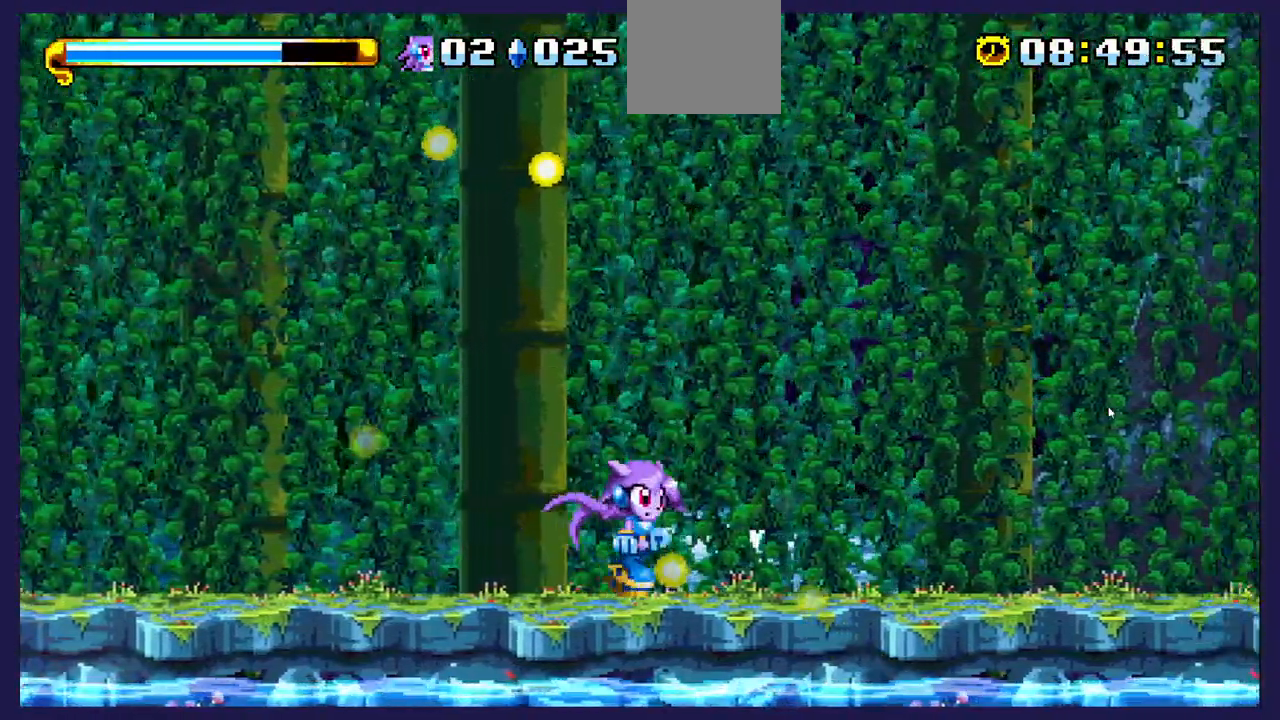
{"dt_ms": 500, "buttons": ["A", "DPAD_RIGHT"], "left_stick": "center", "events": [[317, "A", "down"]]}
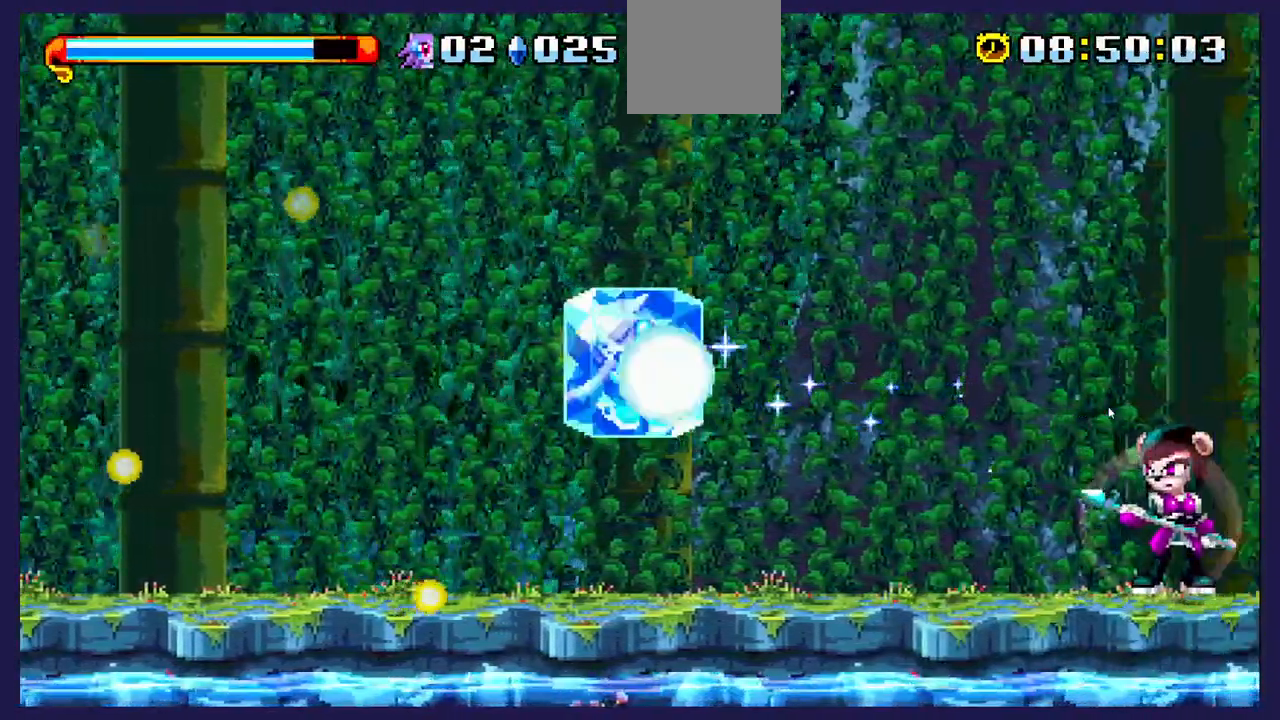
{"dt_ms": 500, "buttons": [], "left_stick": "center", "events": [[133, "A", "up"], [417, "DPAD_RIGHT", "up"]]}